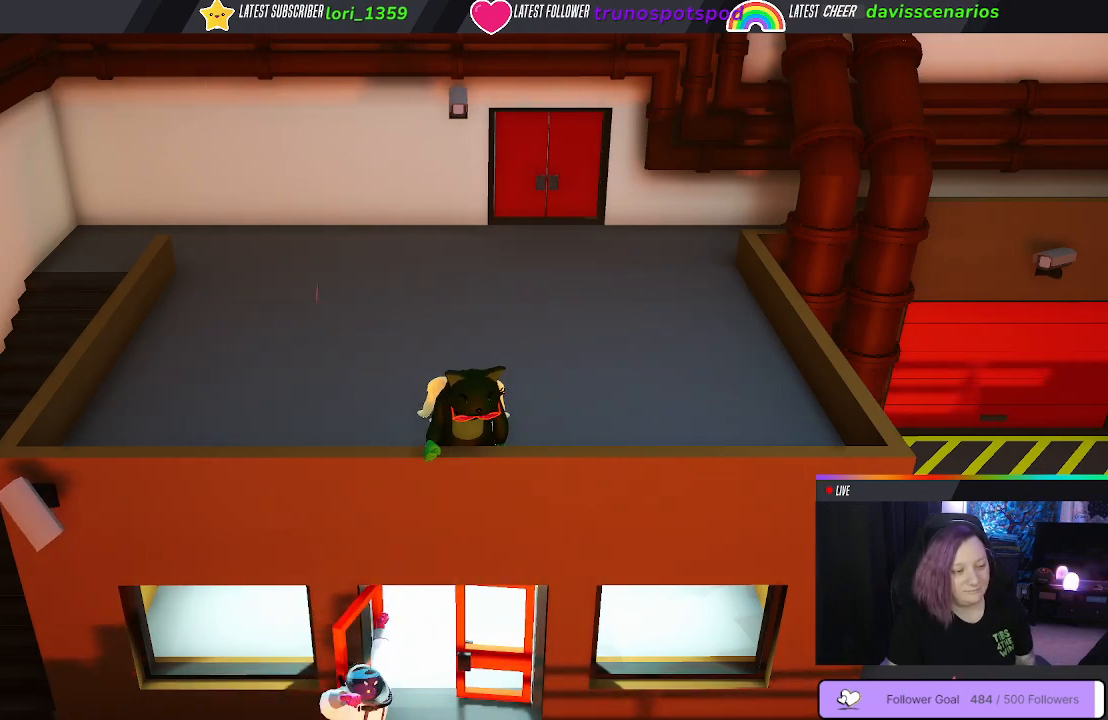
Gameplay with a controller (Xbox layout); each line is a JSON object with the inputs held at the frame after it. "events" lists button and stick changes between this image and that frame as [ms after this image, input, new state], when the widget could be followed in between.
{"buttons": [], "left_stick": "center", "right_stick": "center", "events": [[233, "right_stick", "down-left"], [383, "right_stick", "center"]]}
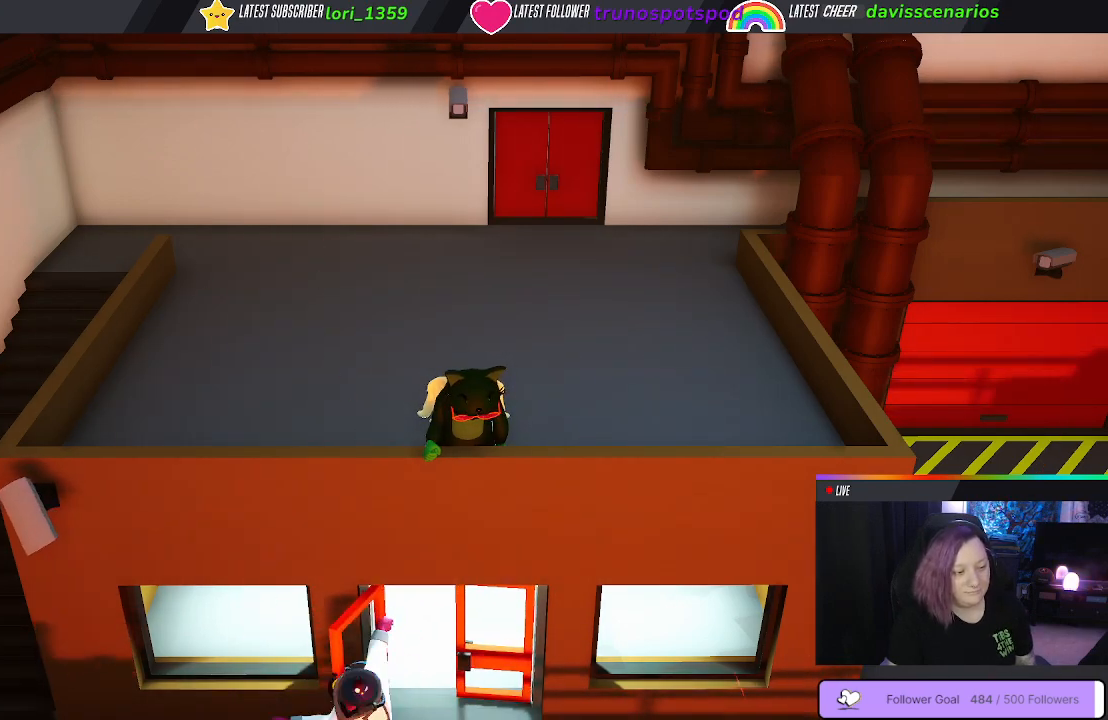
{"buttons": [], "left_stick": "center", "right_stick": "center", "events": []}
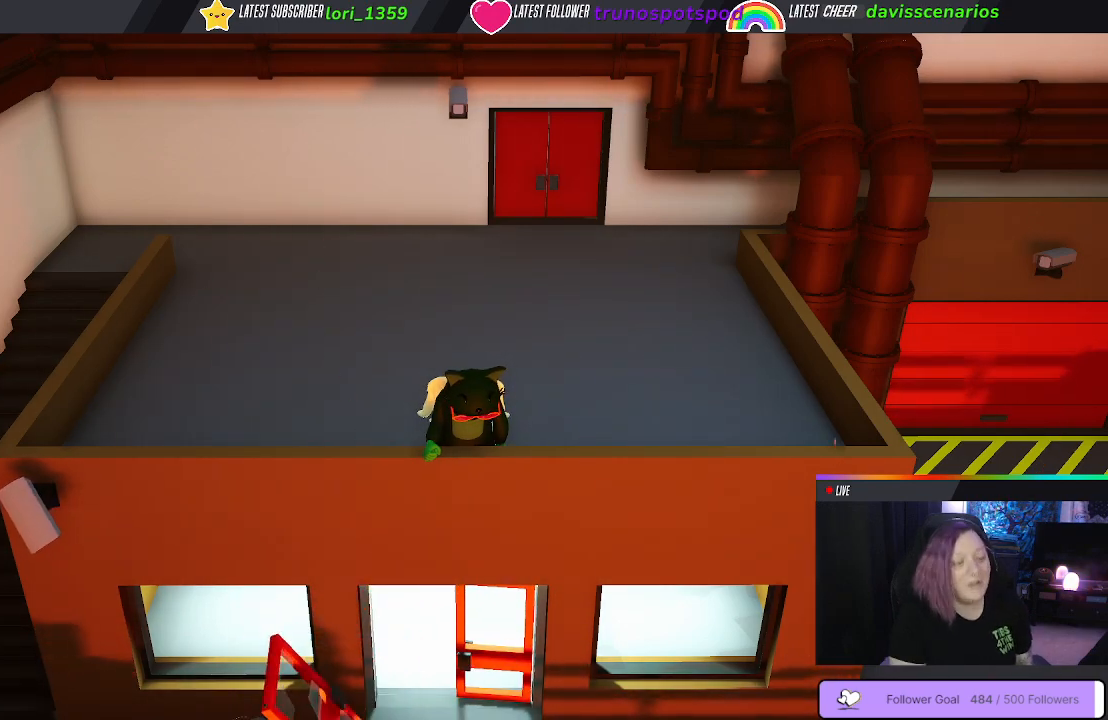
{"buttons": [], "left_stick": "center", "right_stick": "center", "events": []}
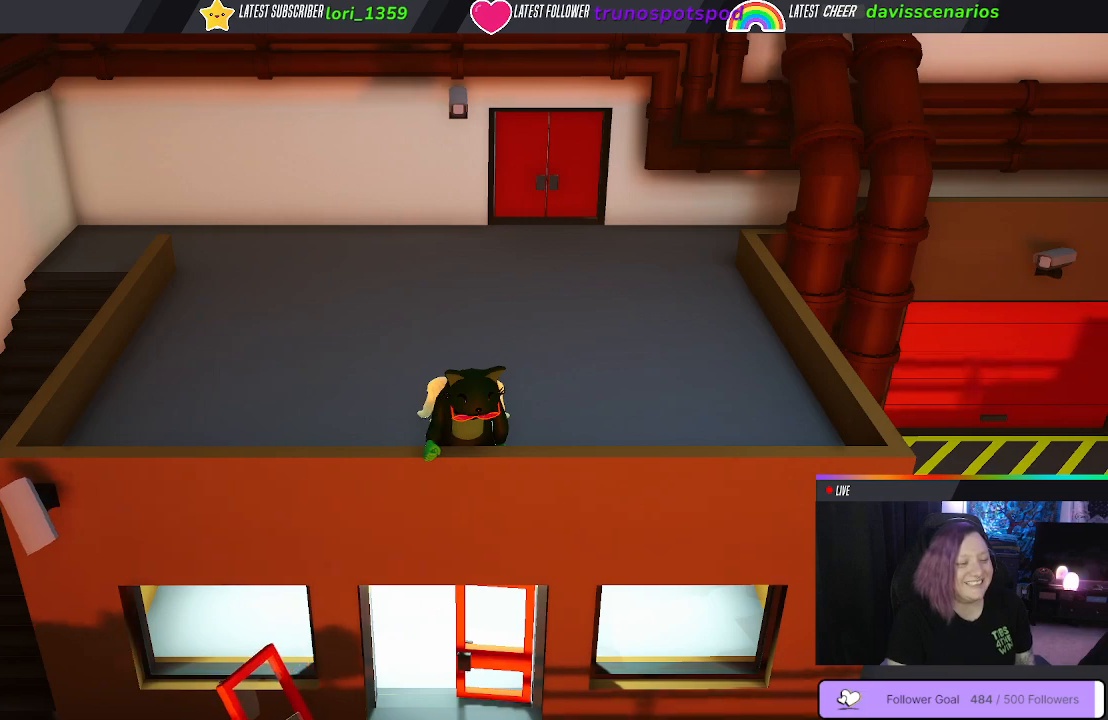
{"buttons": [], "left_stick": "center", "right_stick": "center", "events": []}
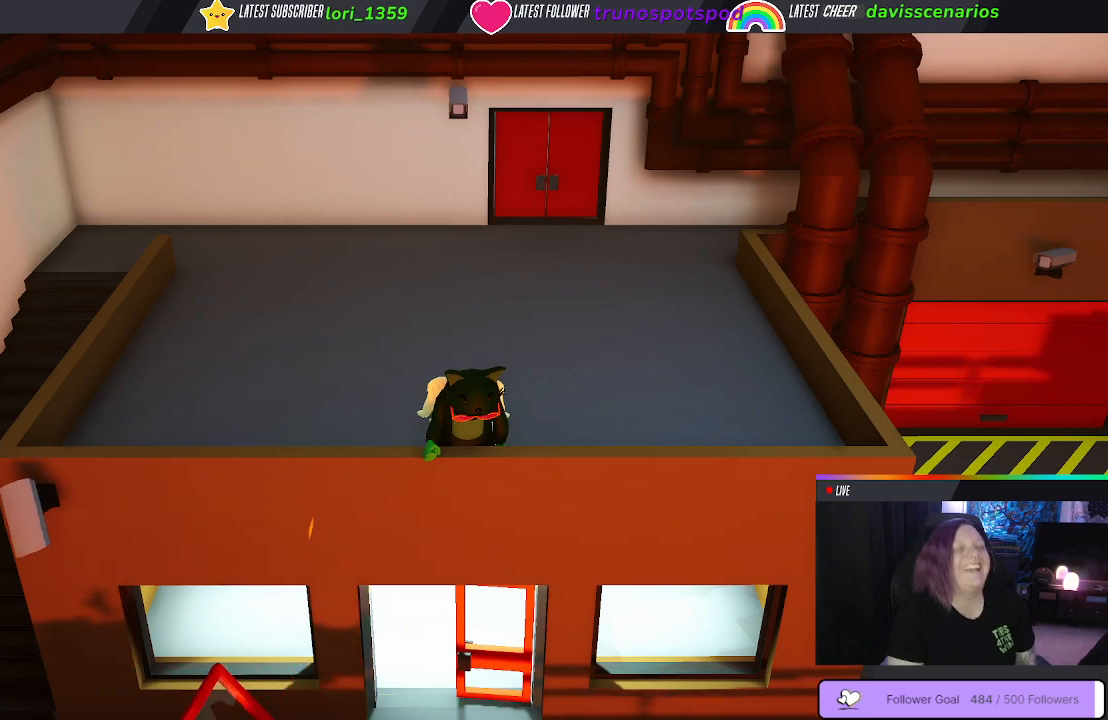
{"buttons": [], "left_stick": "center", "right_stick": "center", "events": []}
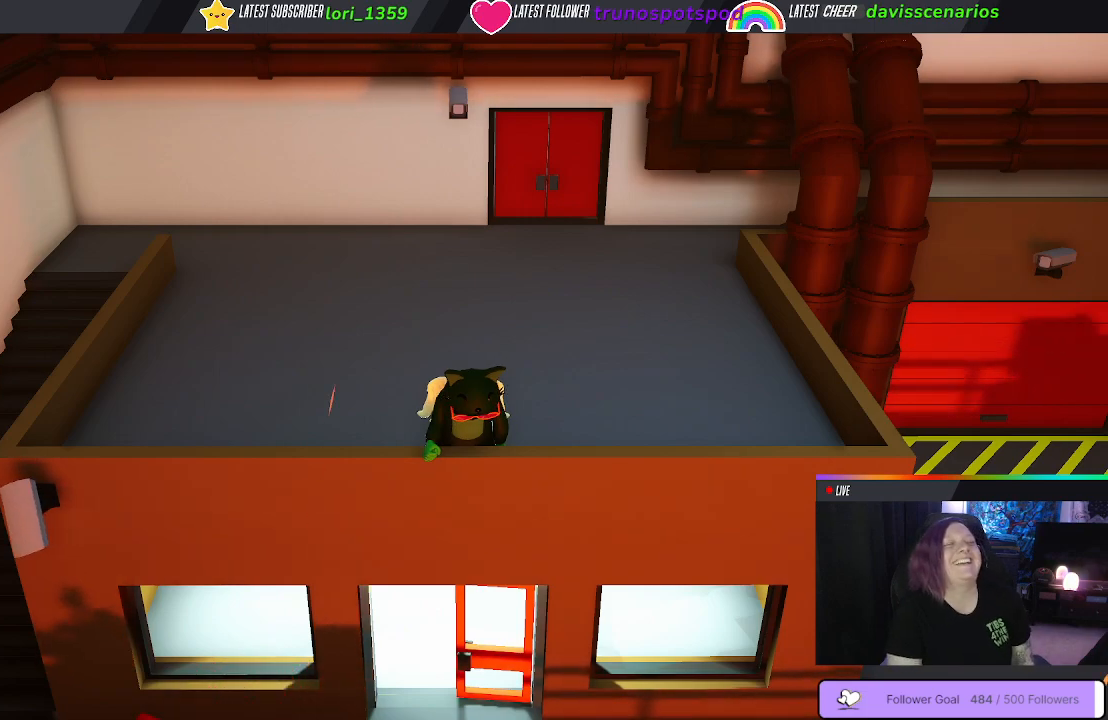
{"buttons": [], "left_stick": "center", "right_stick": "center", "events": []}
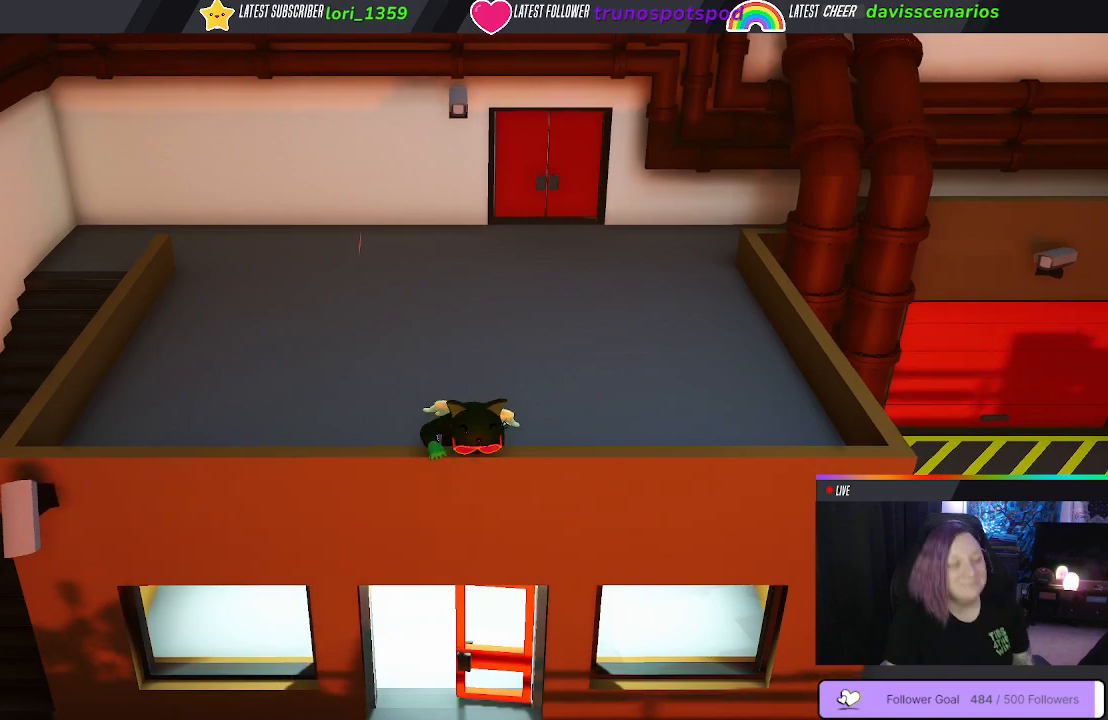
{"buttons": [], "left_stick": "down", "right_stick": "center", "events": [[17, "left_stick", "down"]]}
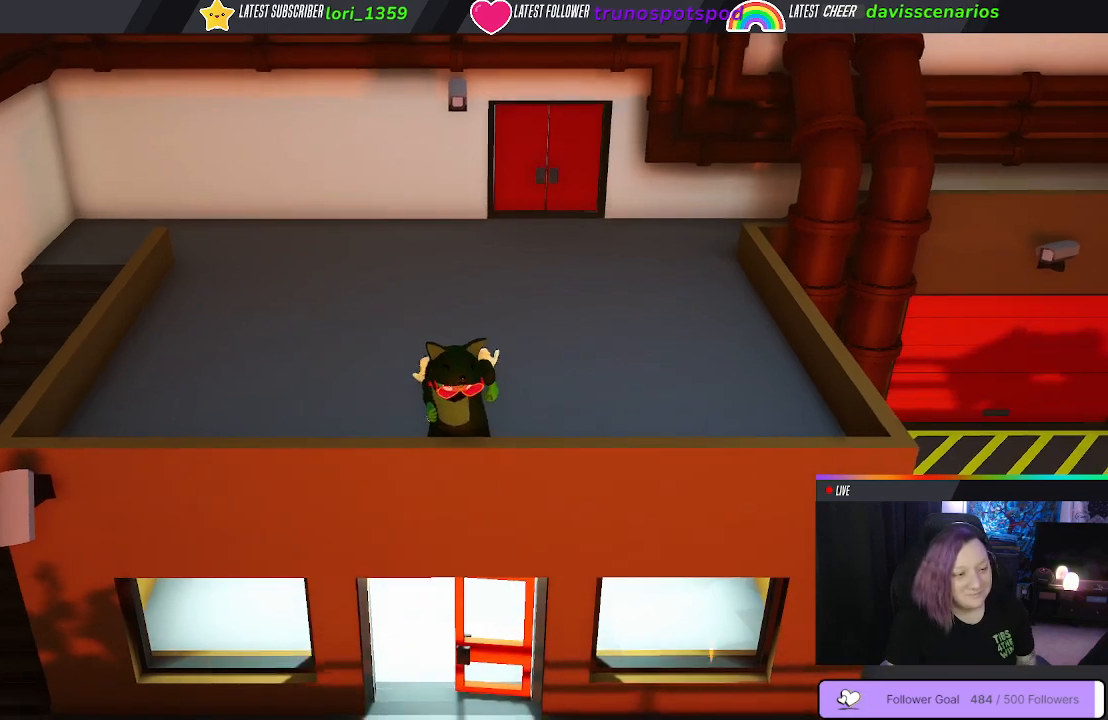
{"buttons": [], "left_stick": "down", "right_stick": "center", "events": []}
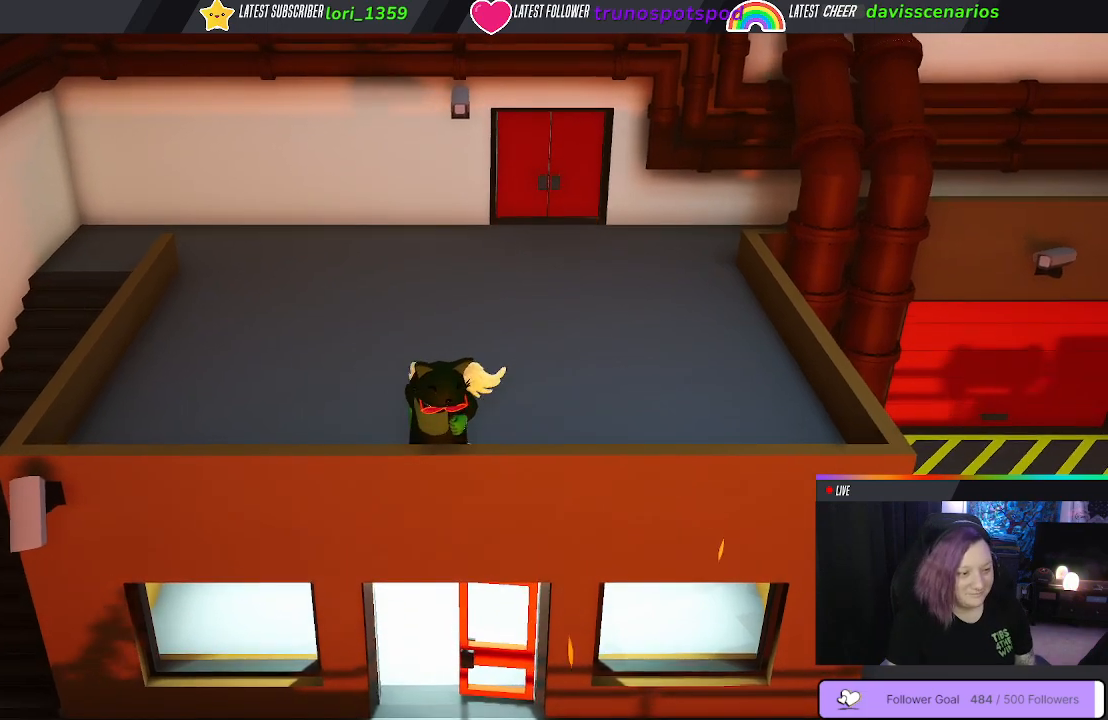
{"buttons": [], "left_stick": "down", "right_stick": "center", "events": []}
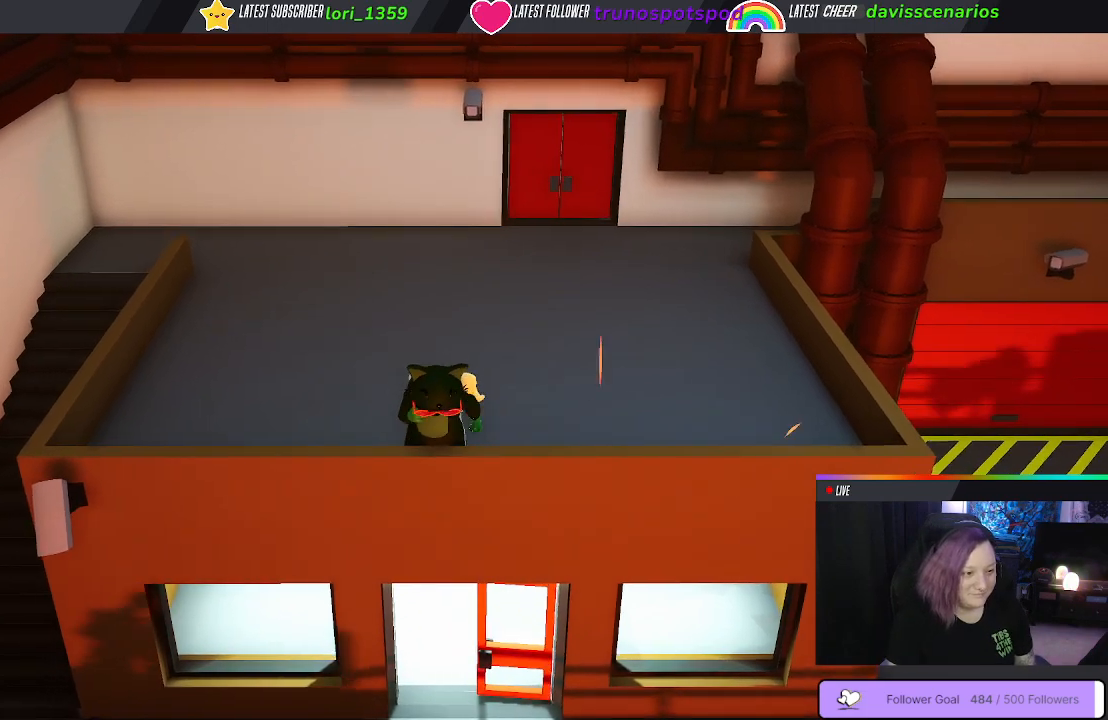
{"buttons": [], "left_stick": "down", "right_stick": "center", "events": []}
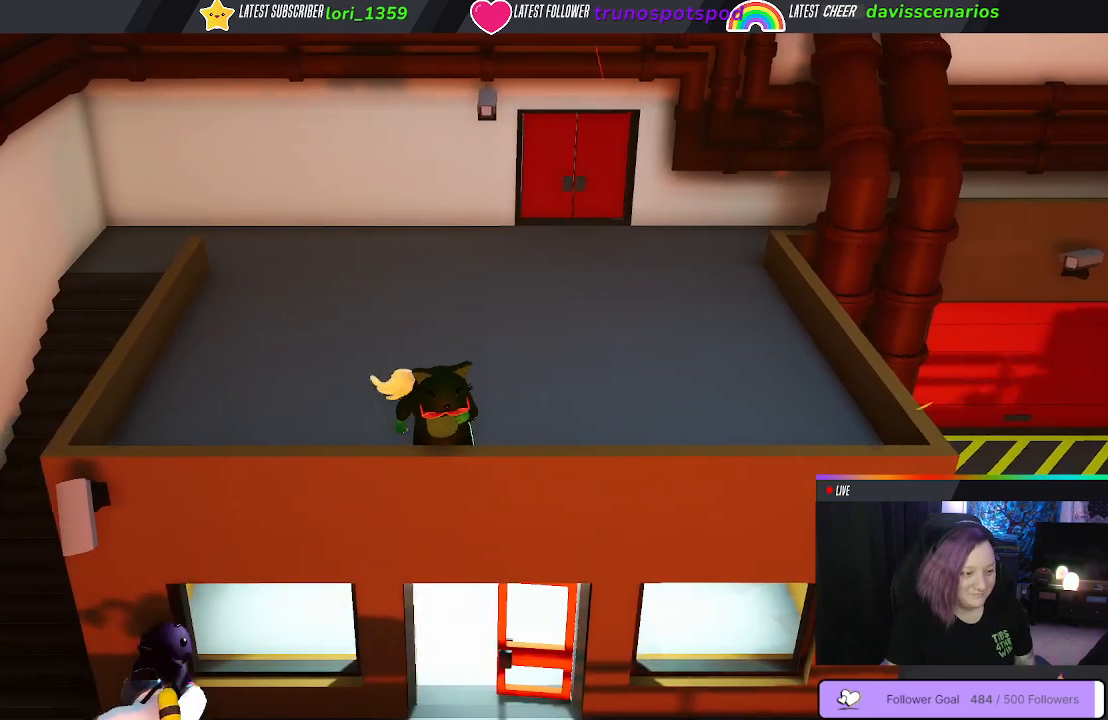
{"buttons": [], "left_stick": "down", "right_stick": "center", "events": []}
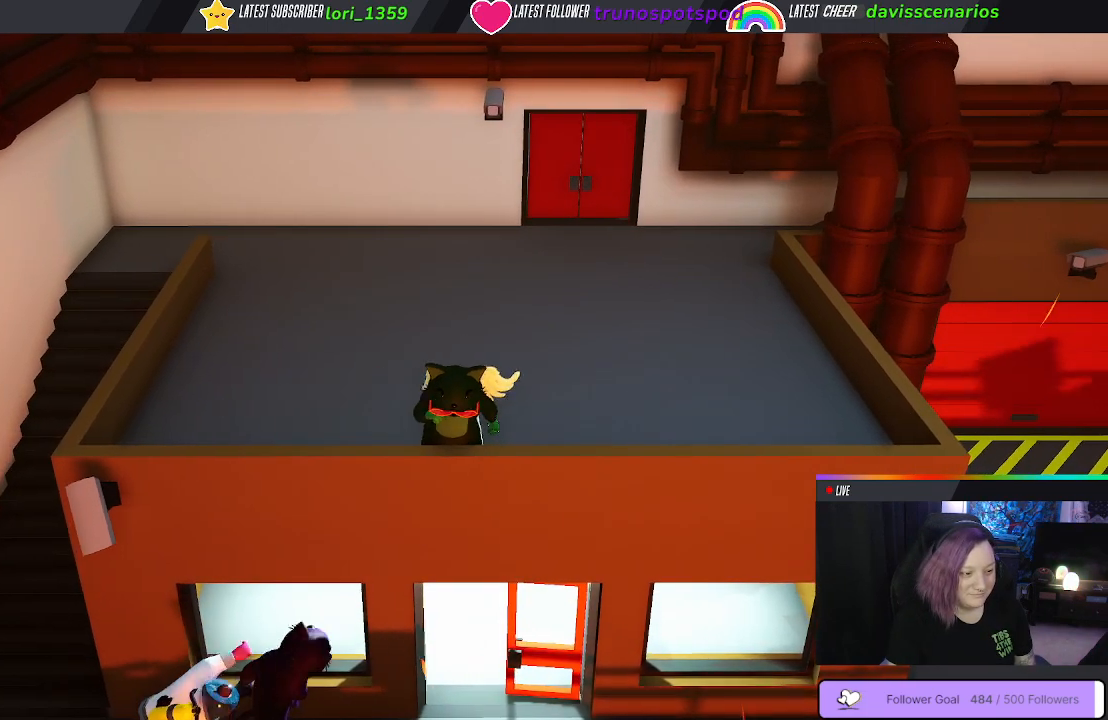
{"buttons": [], "left_stick": "center", "right_stick": "center", "events": [[117, "left_stick", "center"]]}